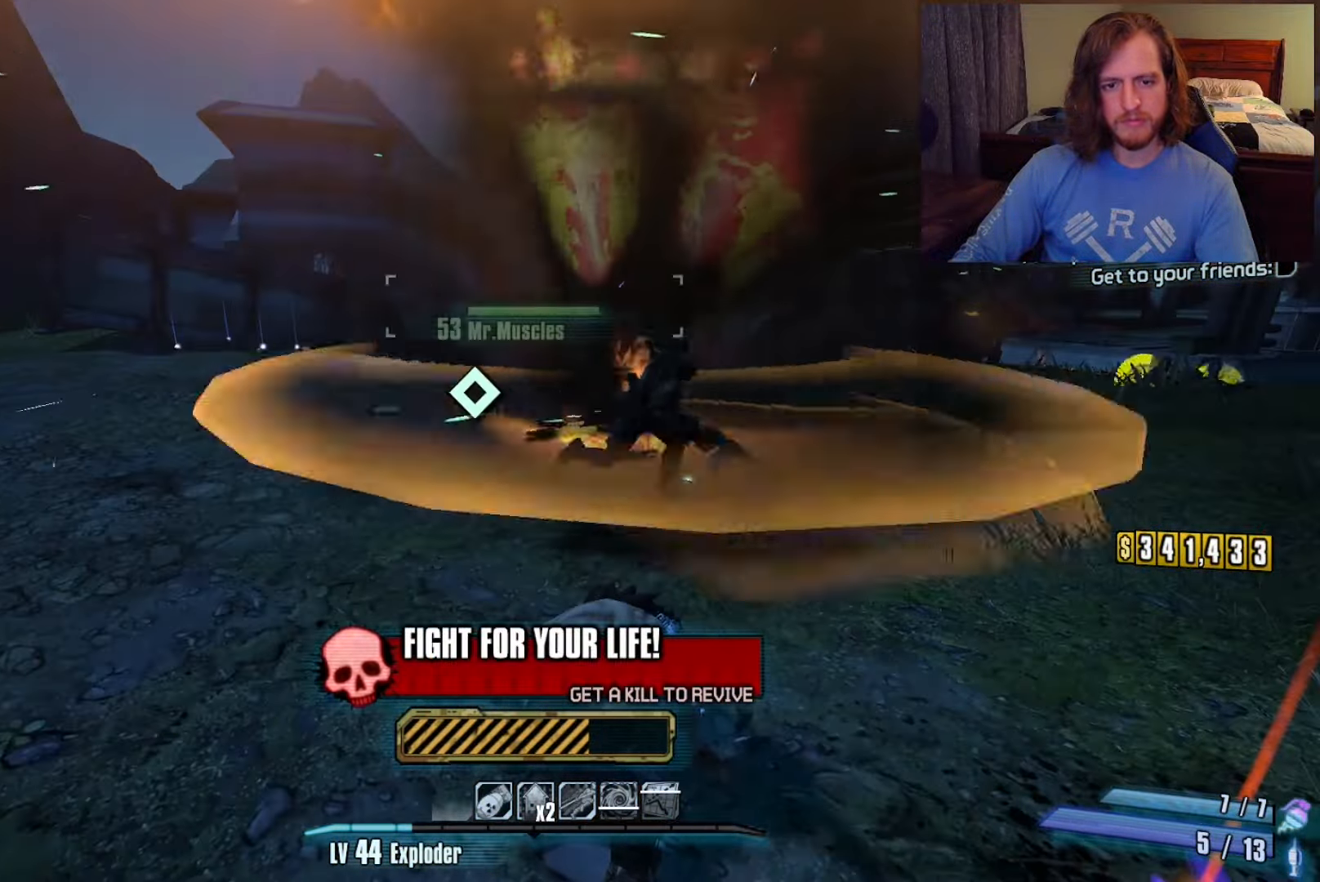
Gameplay with keyboard and mouse; each line is a JSON object with the keys and mouse buttons held at the frame after it. "events" lists presses ("down") and releases ("up") of "1", "2", "3", "4", "a", "c", "ctrl", "d", "e", "f", "q", "r", "s", "shift", "space", "v", "w", "x", "z", "mouse_left", "mouse_wheel", "mouse_right", "mouse_mb4" and "mouse_mb5" between this image and that frame as [ms after this image, input, new state], when the widget could be followed in between. "mouse_left", "mouse_wheel", "mouse_right", "mouse_mb4", "mouse_mb5" = the "left", "wheel", "right", "mb4", "mb5" buttons of the "mouse" list. No other keys are recorded. "wheel" means that the mouse wheel is clicked or scrolled. Not read: mouse_move.
{"keys": [], "mouse": [], "events": [[83, "a", "up"], [217, "w", "up"]]}
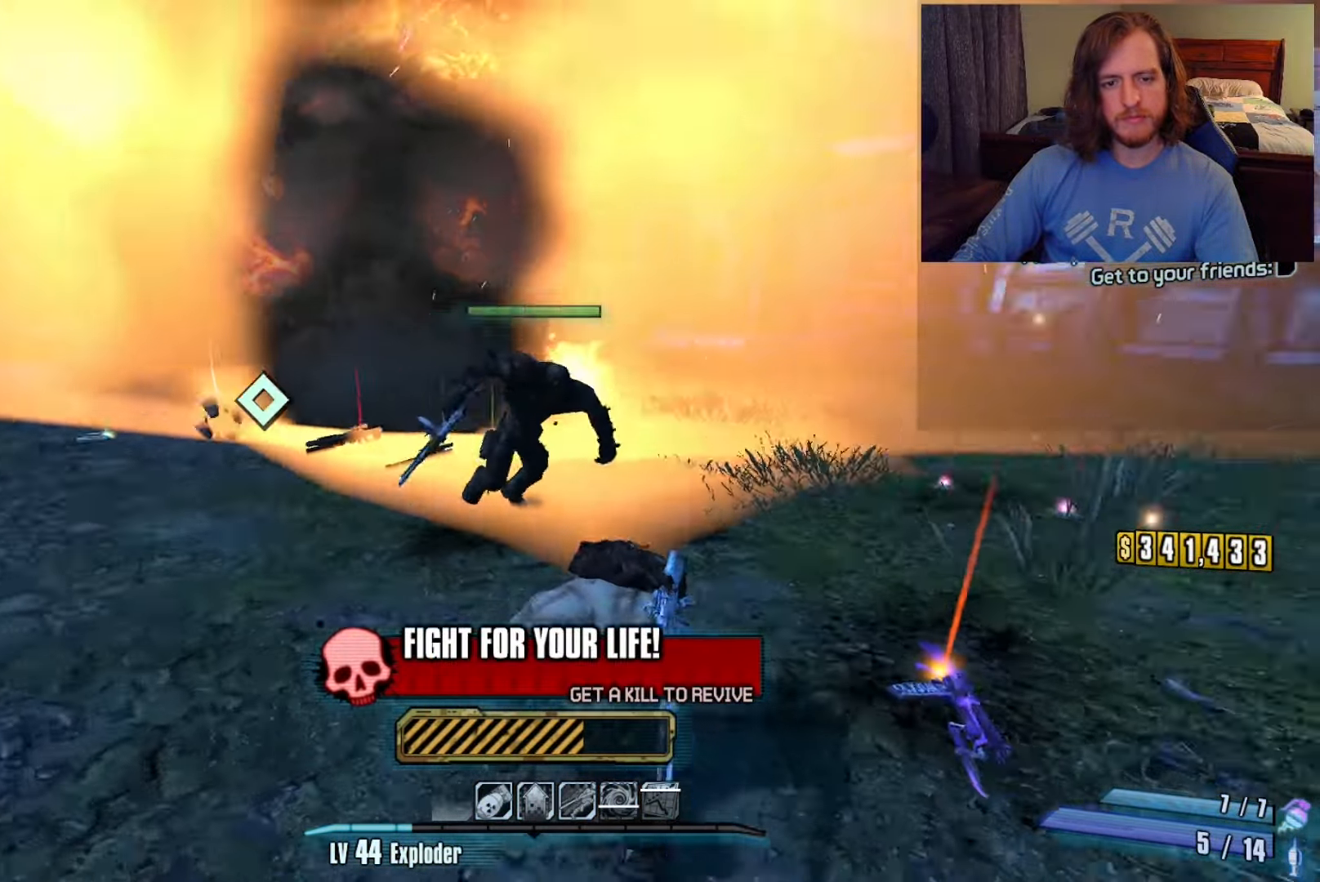
{"keys": [], "mouse": [], "events": []}
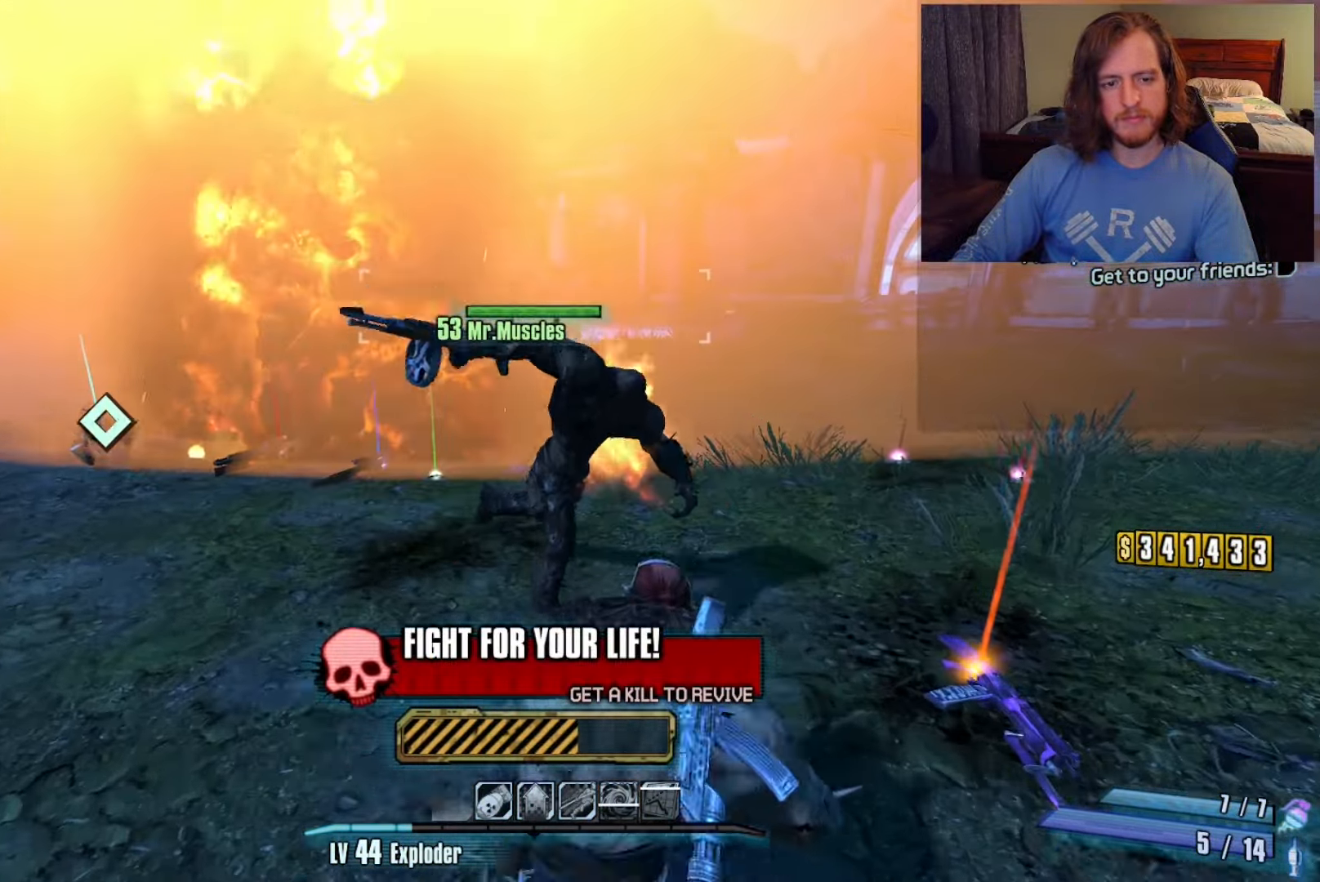
{"keys": [], "mouse": [], "events": []}
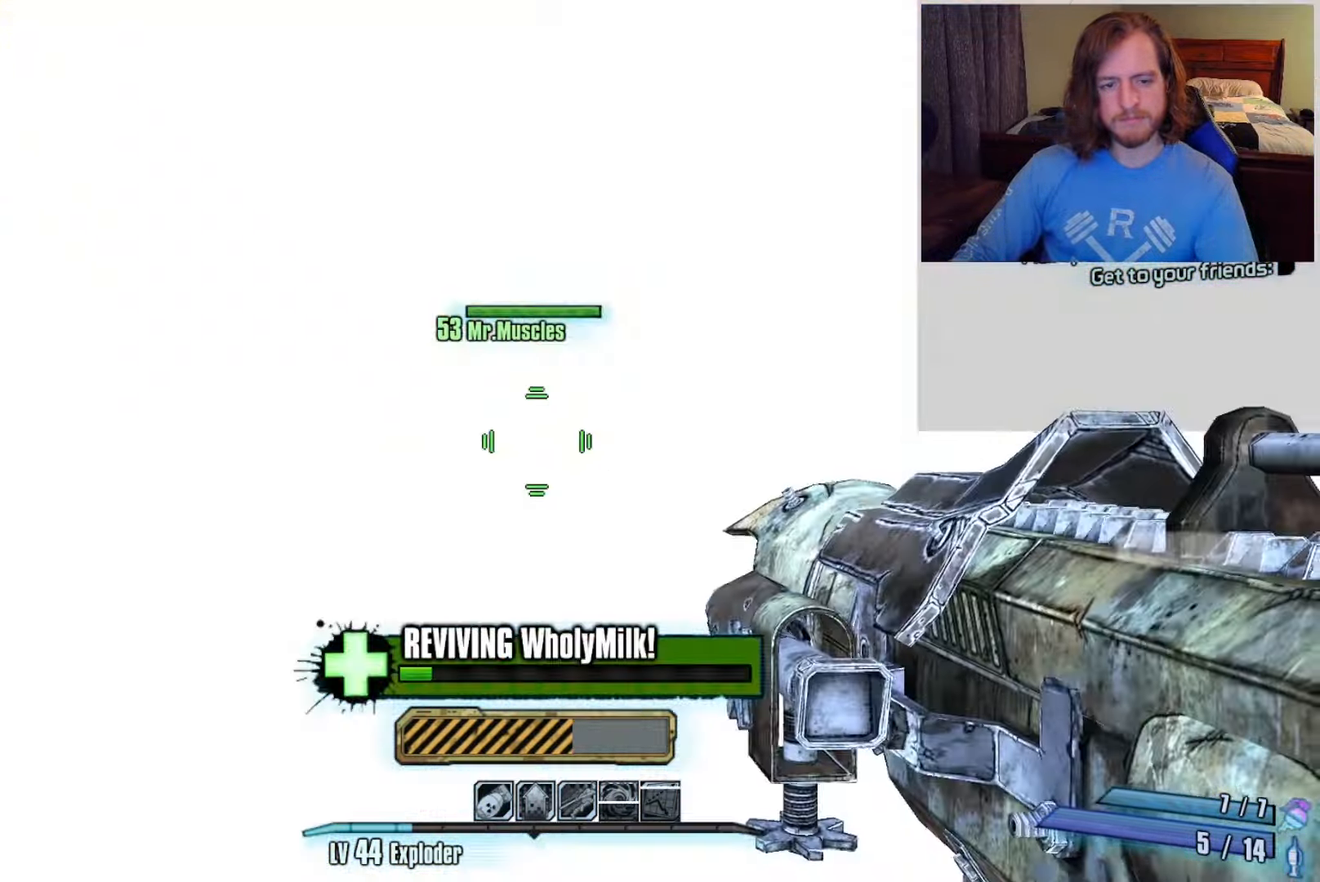
{"keys": [], "mouse": [], "events": []}
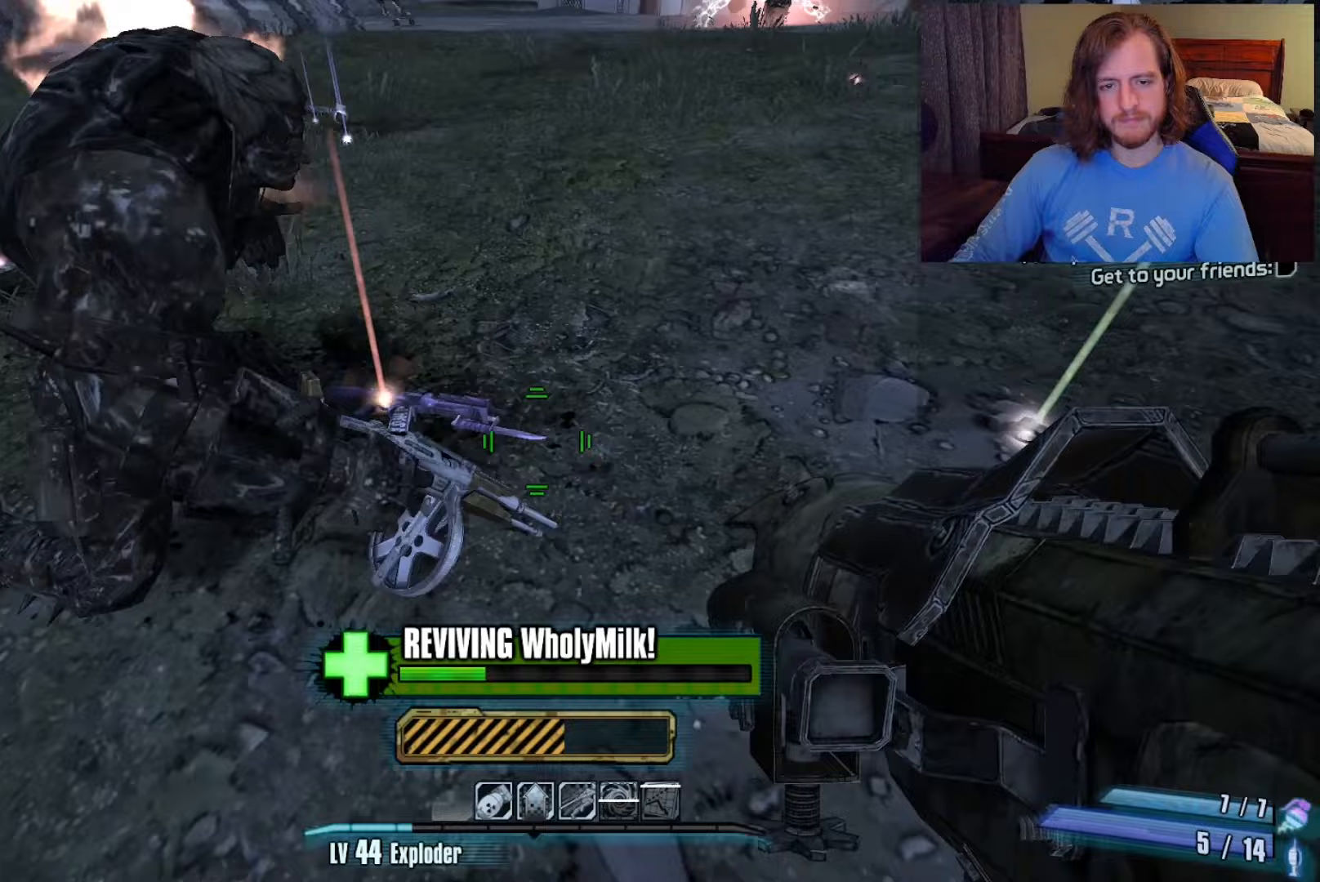
{"keys": [], "mouse": [], "events": []}
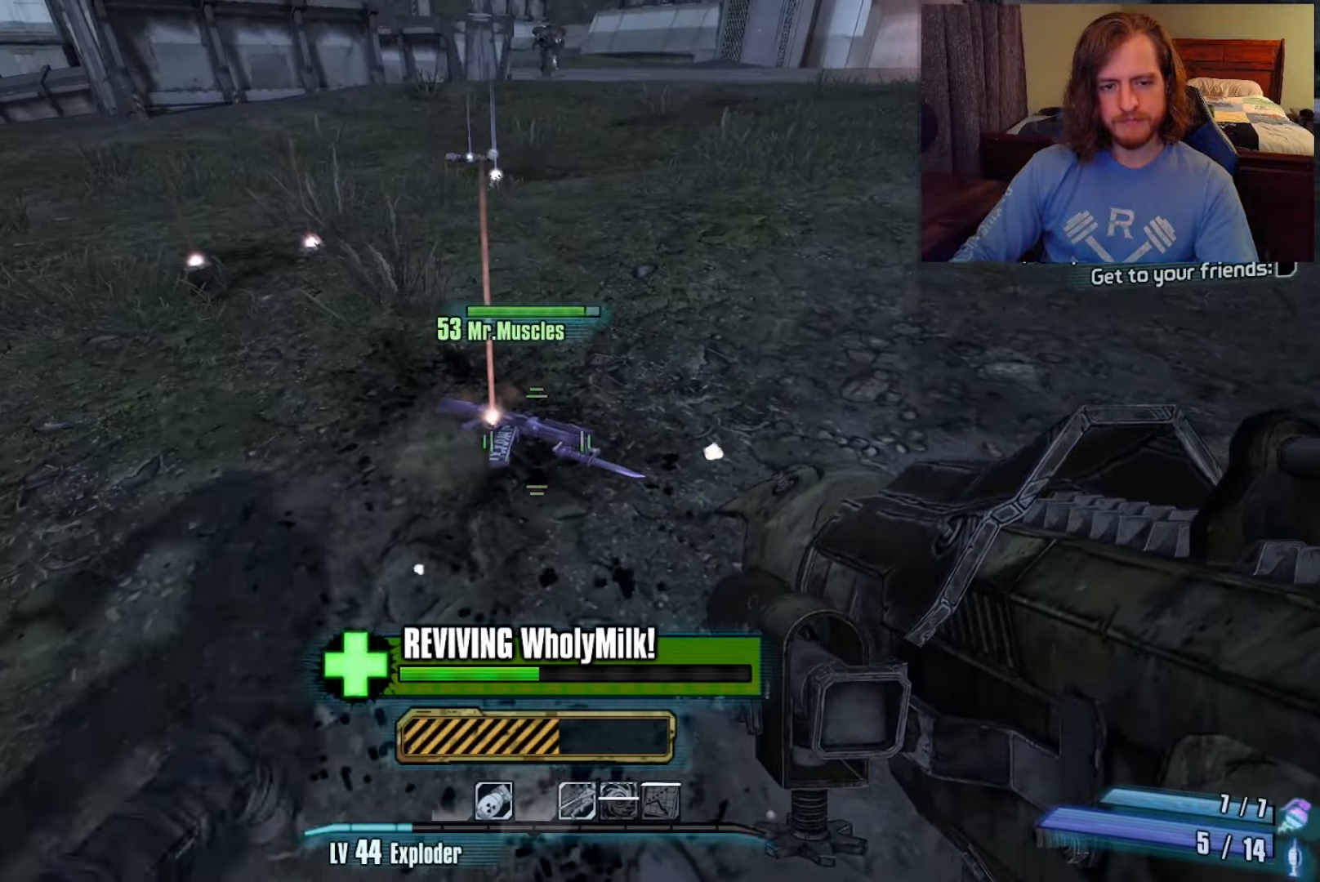
{"keys": [], "mouse": [], "events": []}
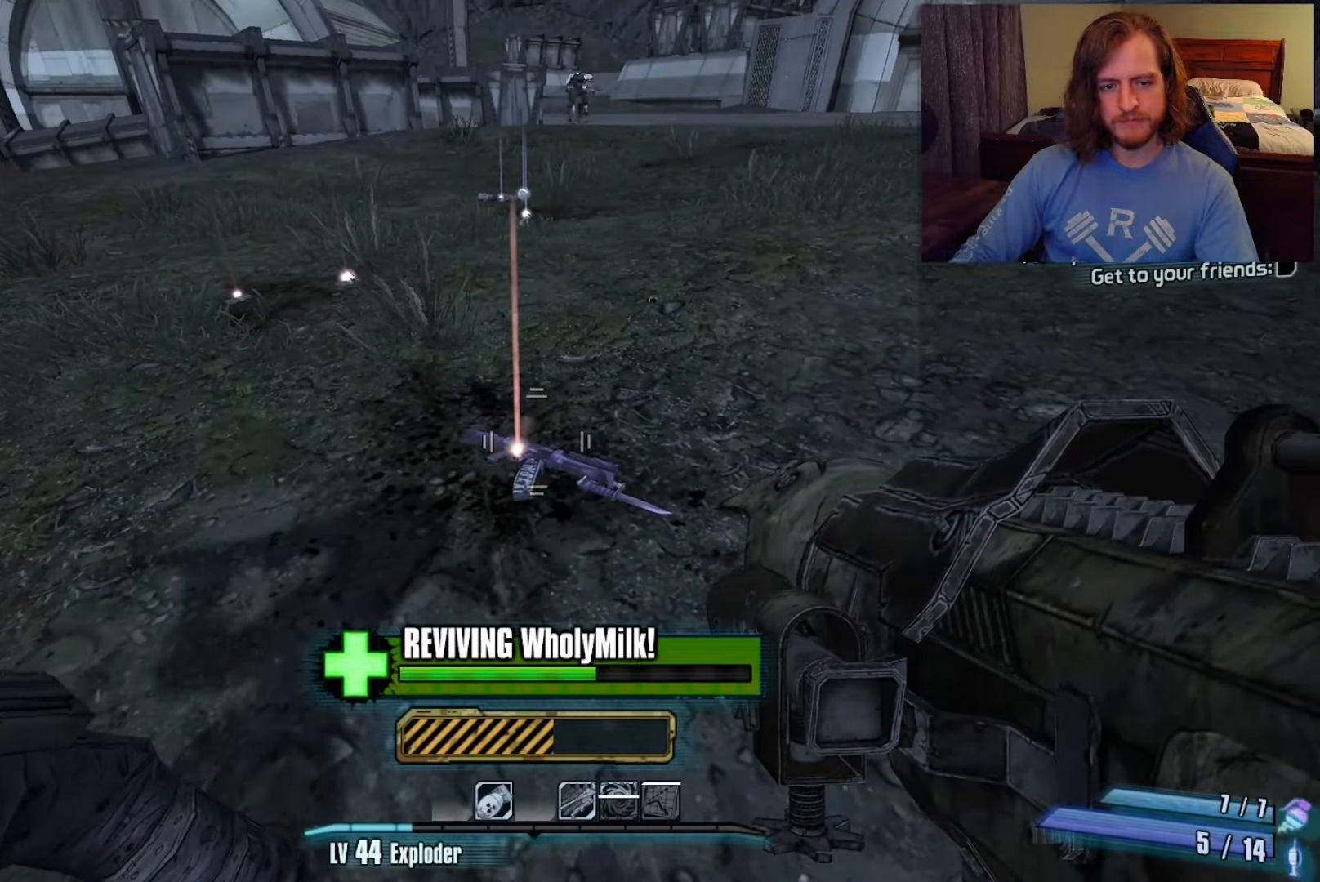
{"keys": [], "mouse": [], "events": []}
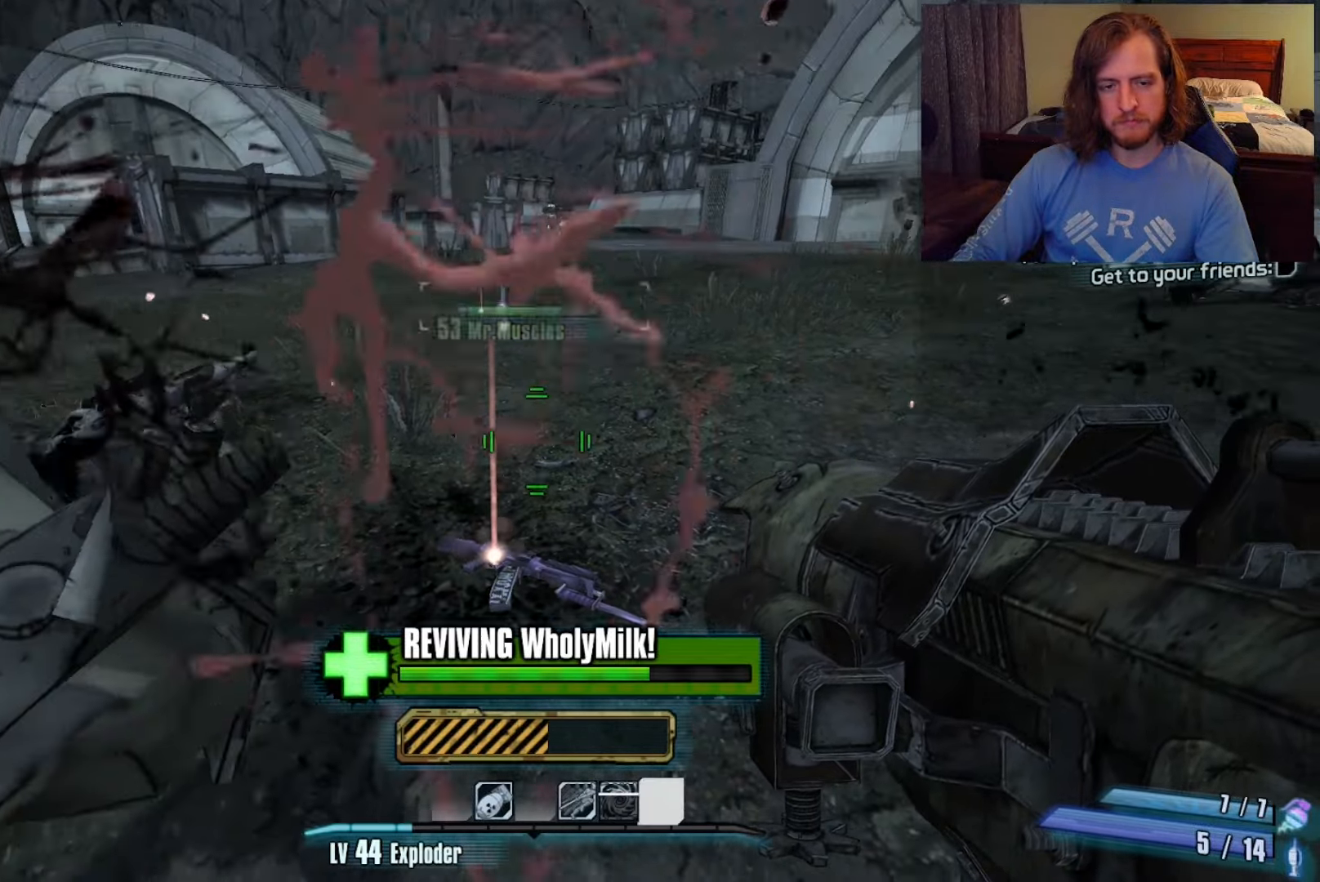
{"keys": [], "mouse": [], "events": []}
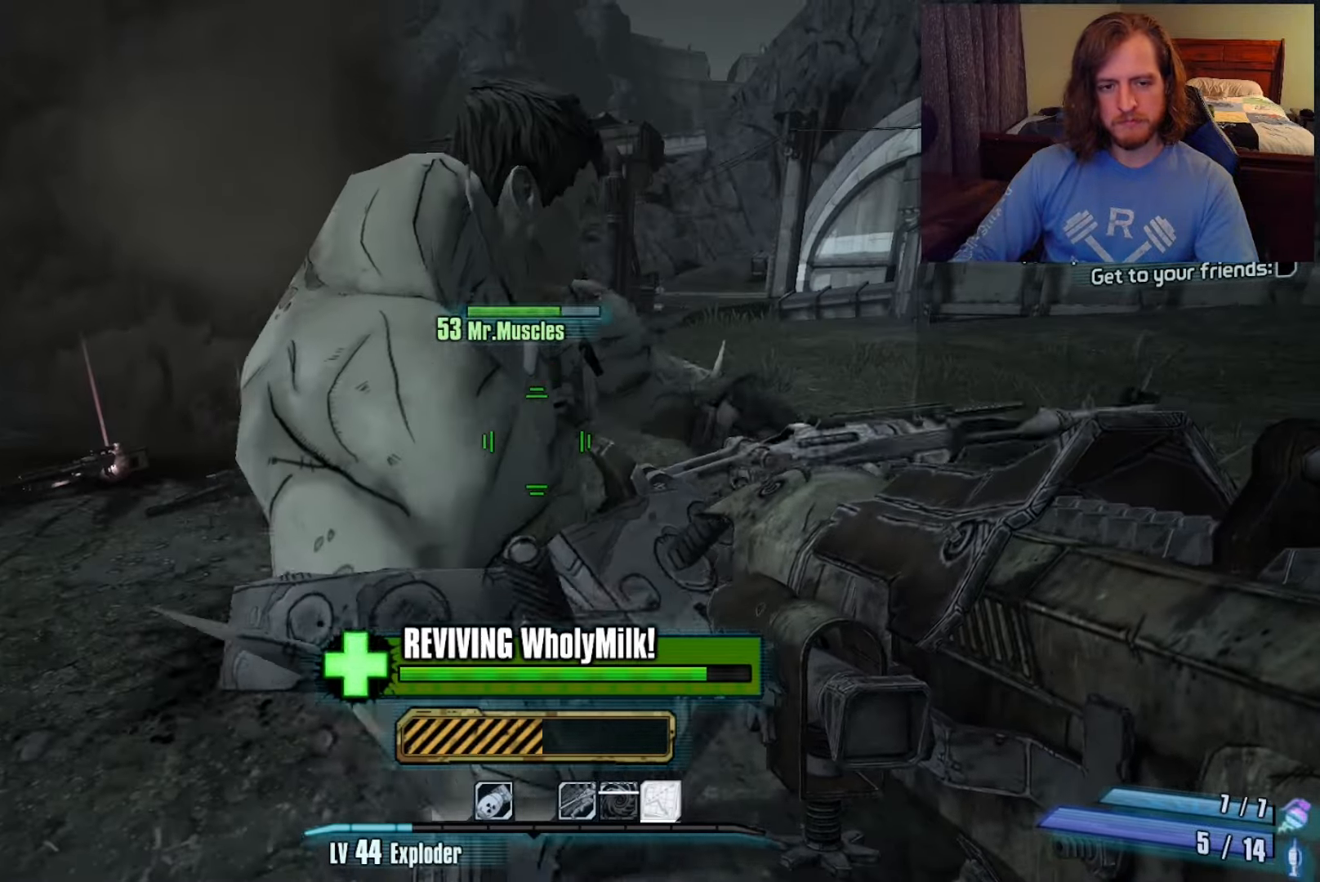
{"keys": ["a", "w"], "mouse": [], "events": [[350, "a", "down"], [483, "w", "down"]]}
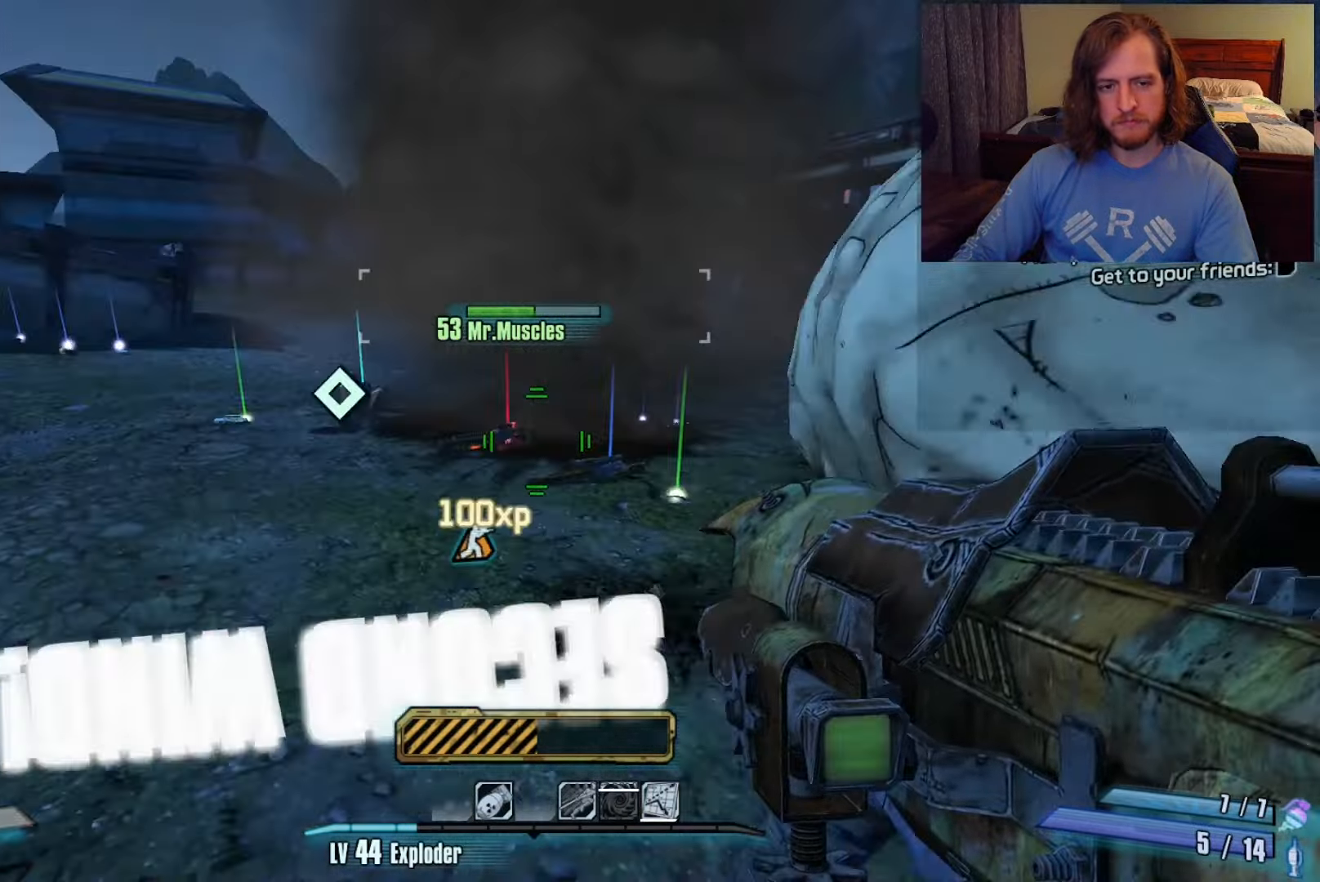
{"keys": ["w"], "mouse": [], "events": [[300, "a", "up"]]}
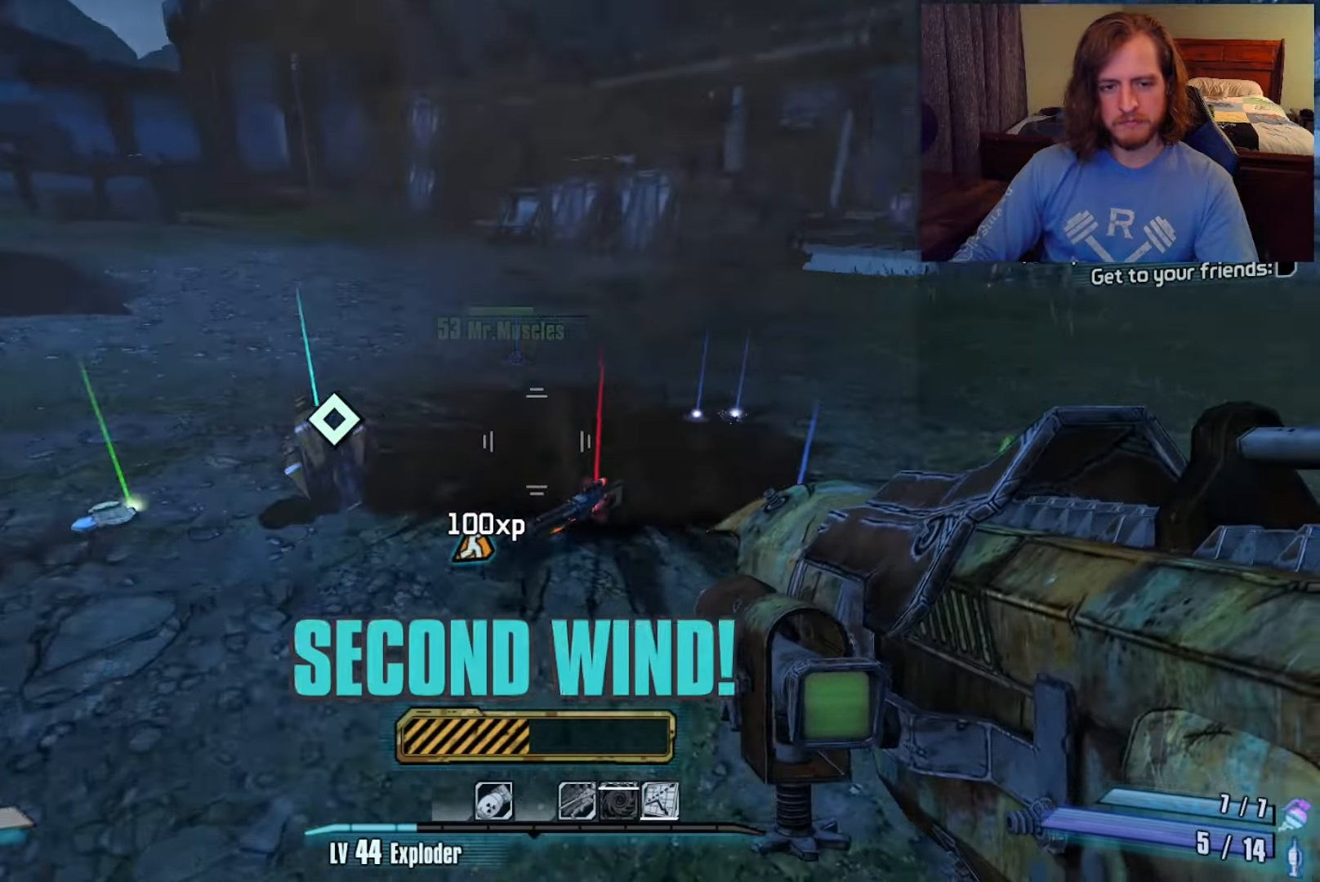
{"keys": [], "mouse": [], "events": [[333, "w", "up"]]}
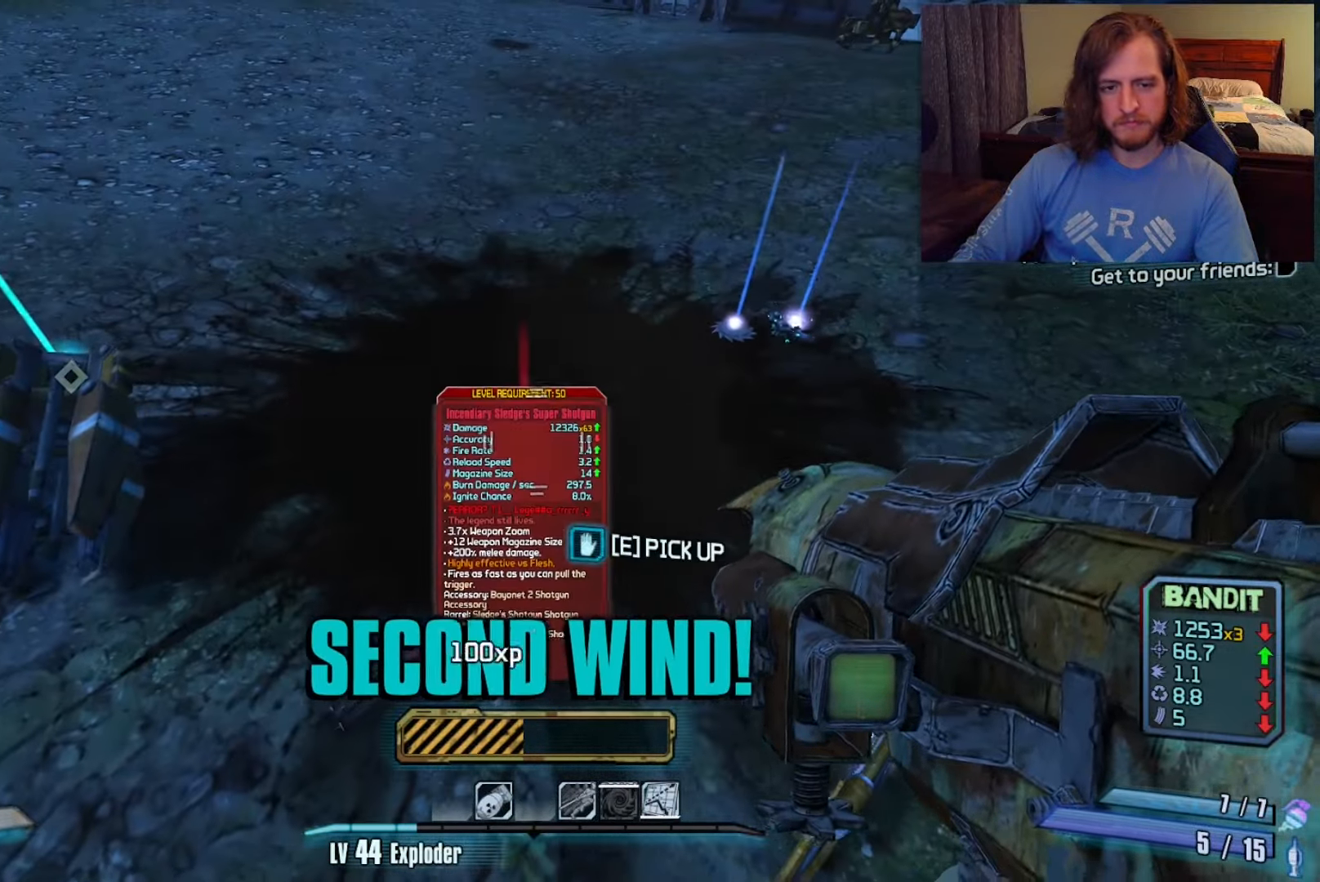
{"keys": ["w"], "mouse": [], "events": [[150, "e", "down"], [200, "e", "up"], [283, "a", "down"], [333, "w", "down"], [483, "a", "up"]]}
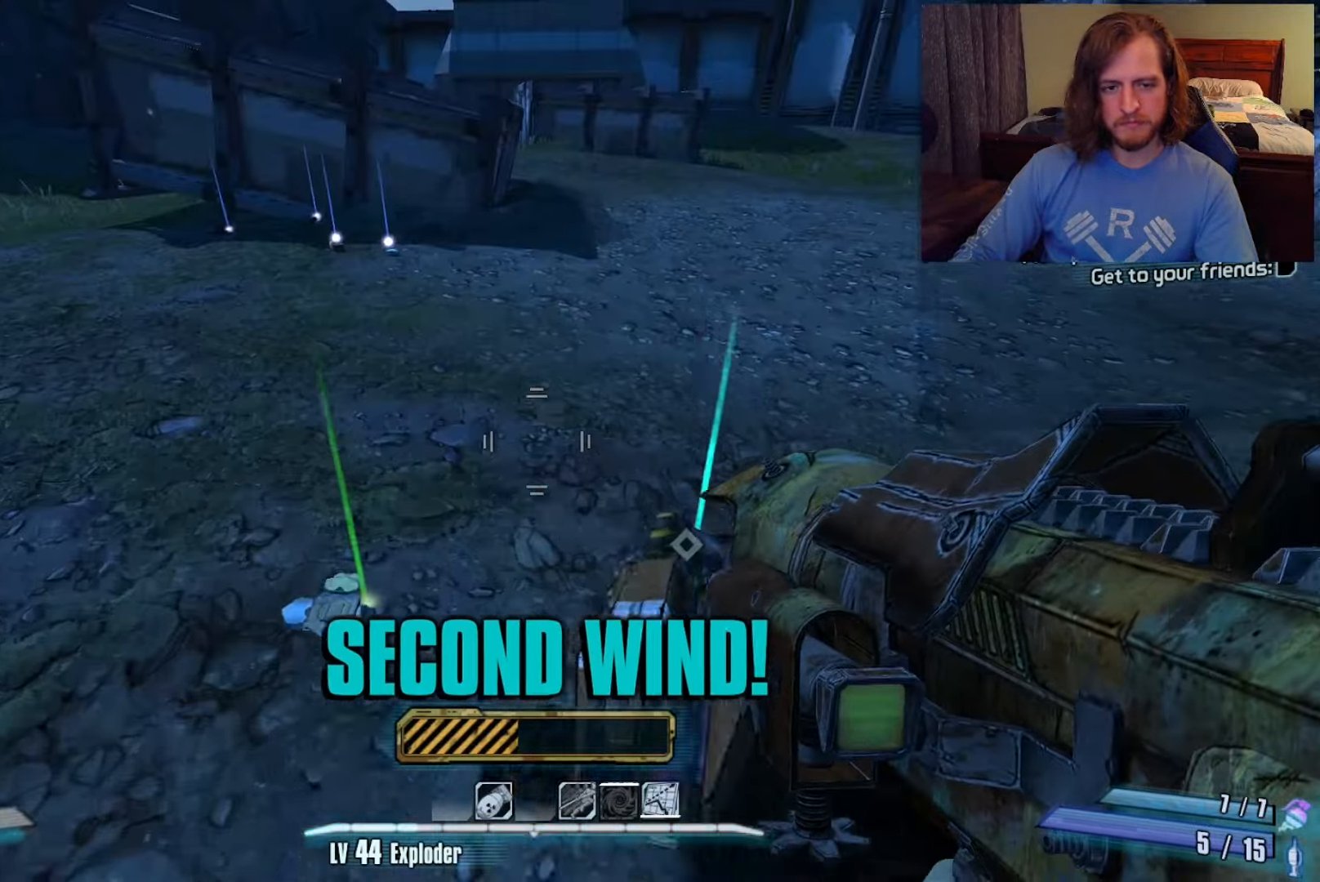
{"keys": [], "mouse": [], "events": [[17, "w", "up"], [383, "e", "down"], [417, "e", "up"]]}
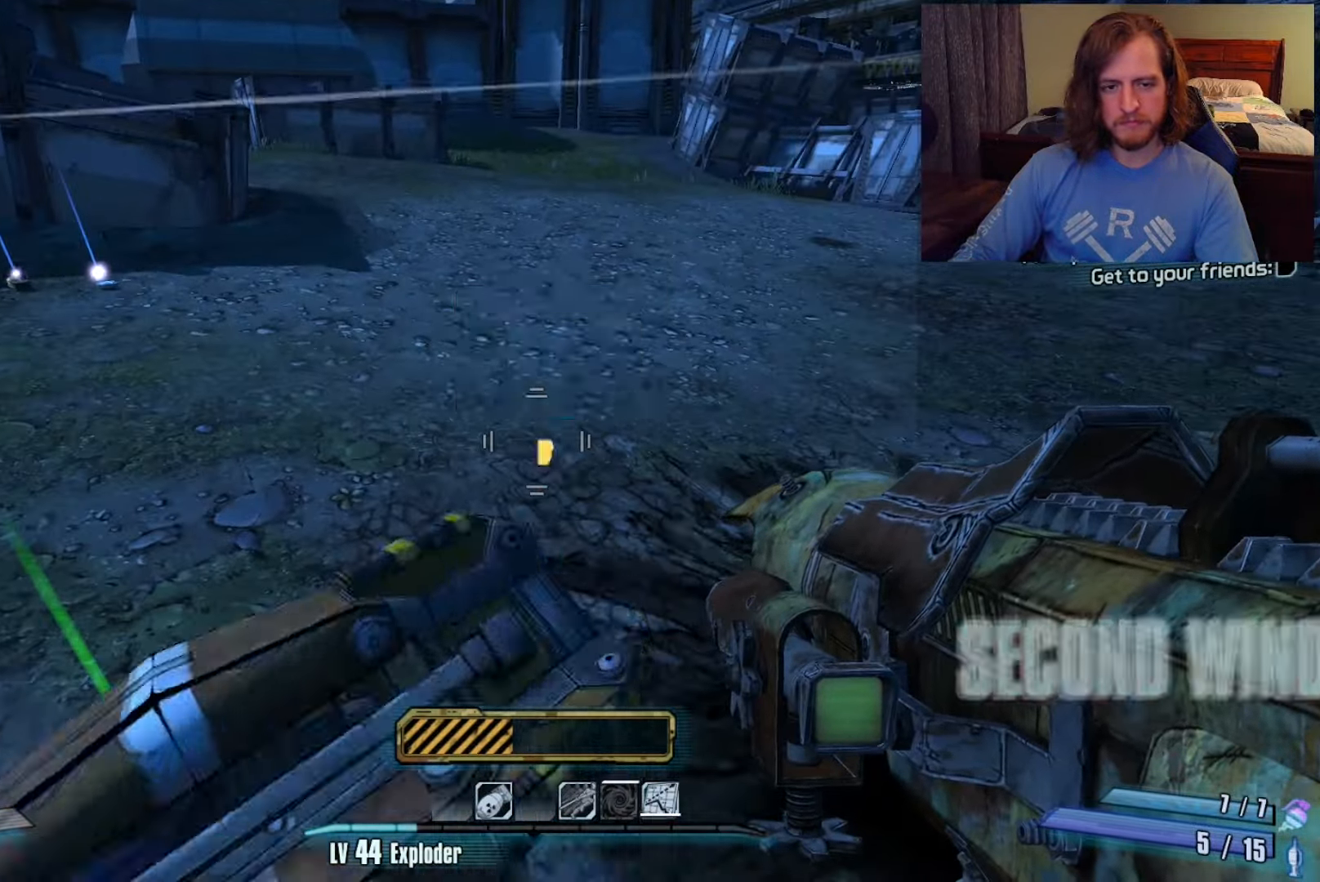
{"keys": ["d", "w"], "mouse": [], "events": [[200, "w", "down"], [333, "d", "down"]]}
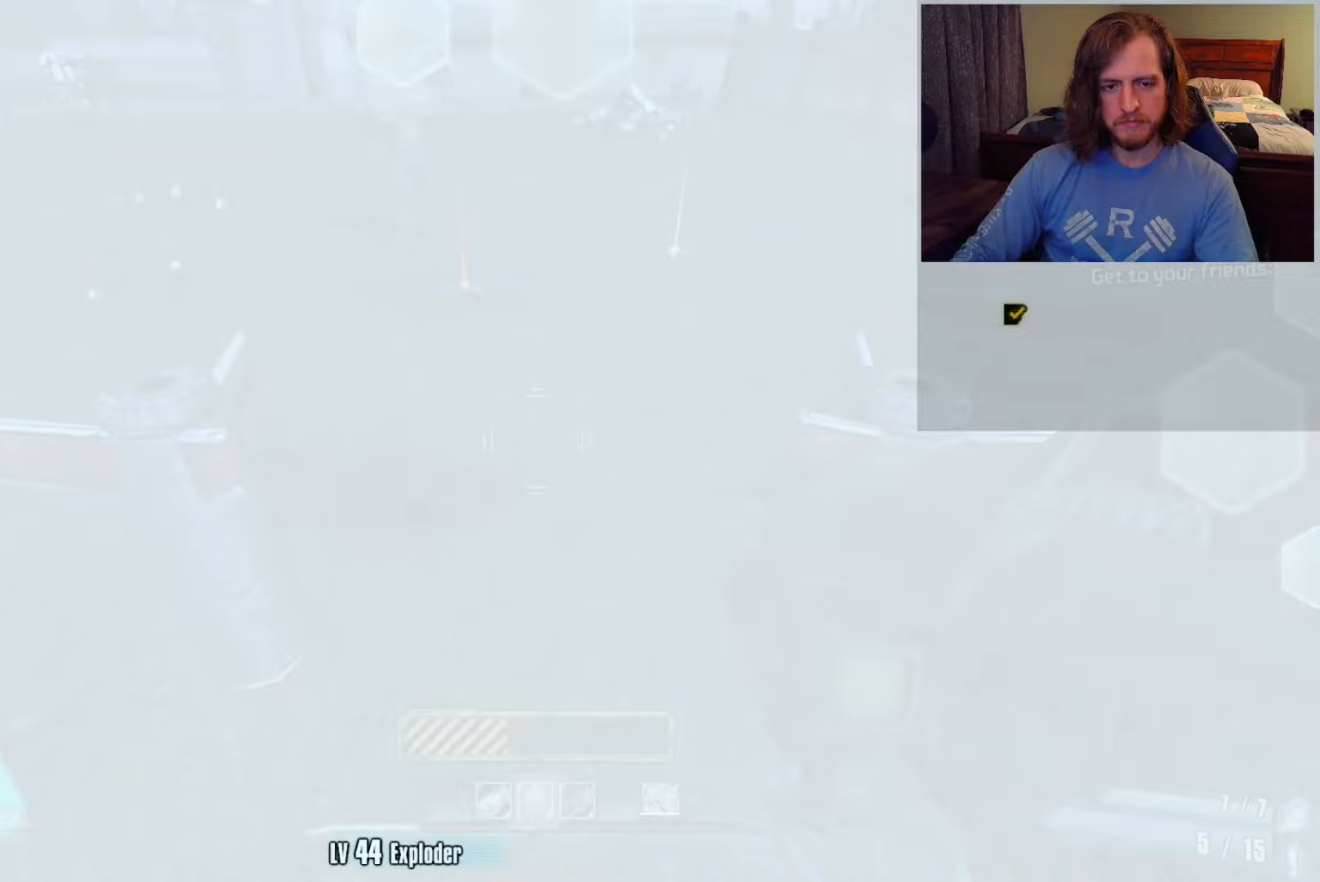
{"keys": ["w"], "mouse": [], "events": [[117, "d", "up"]]}
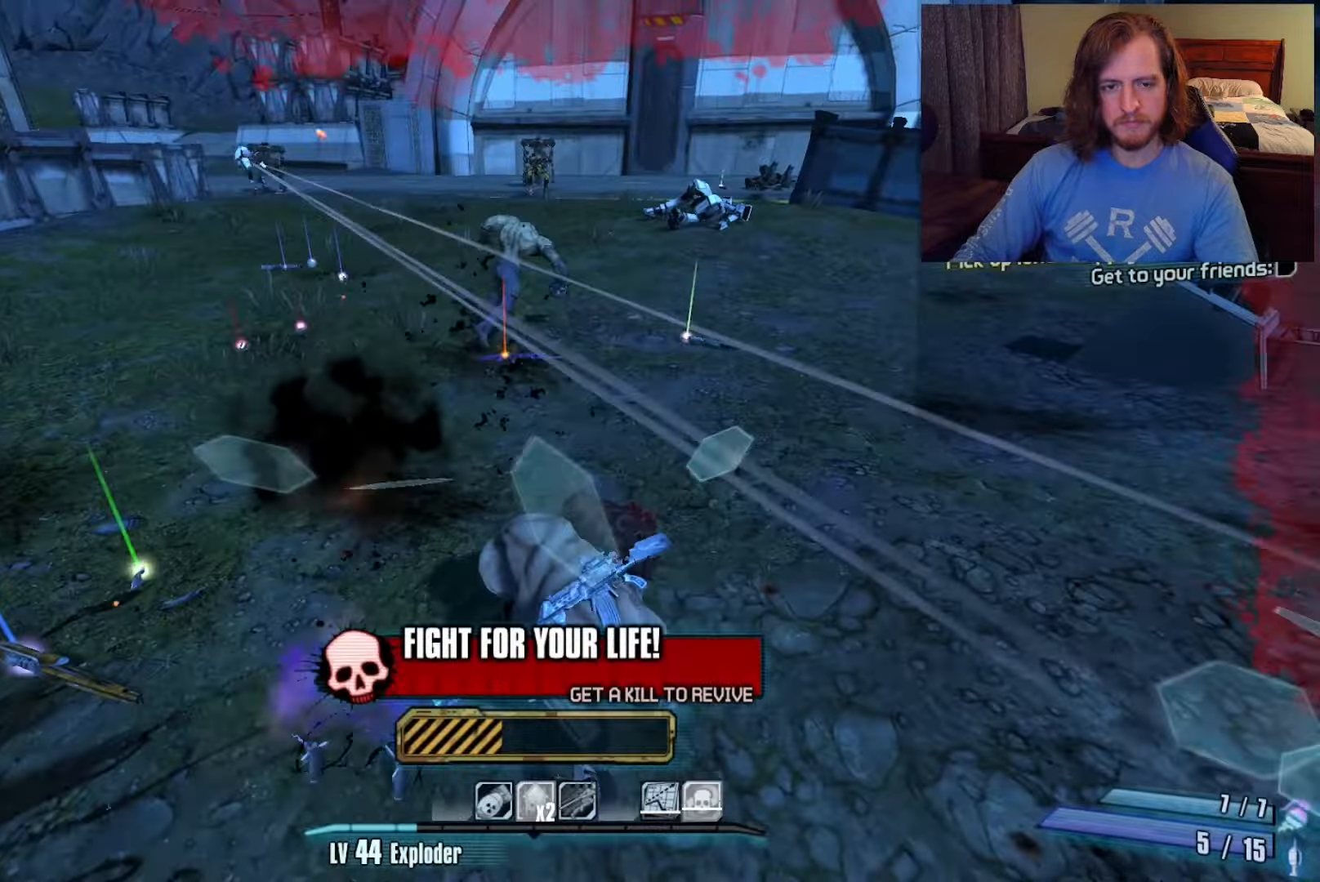
{"keys": ["w"], "mouse": [], "events": []}
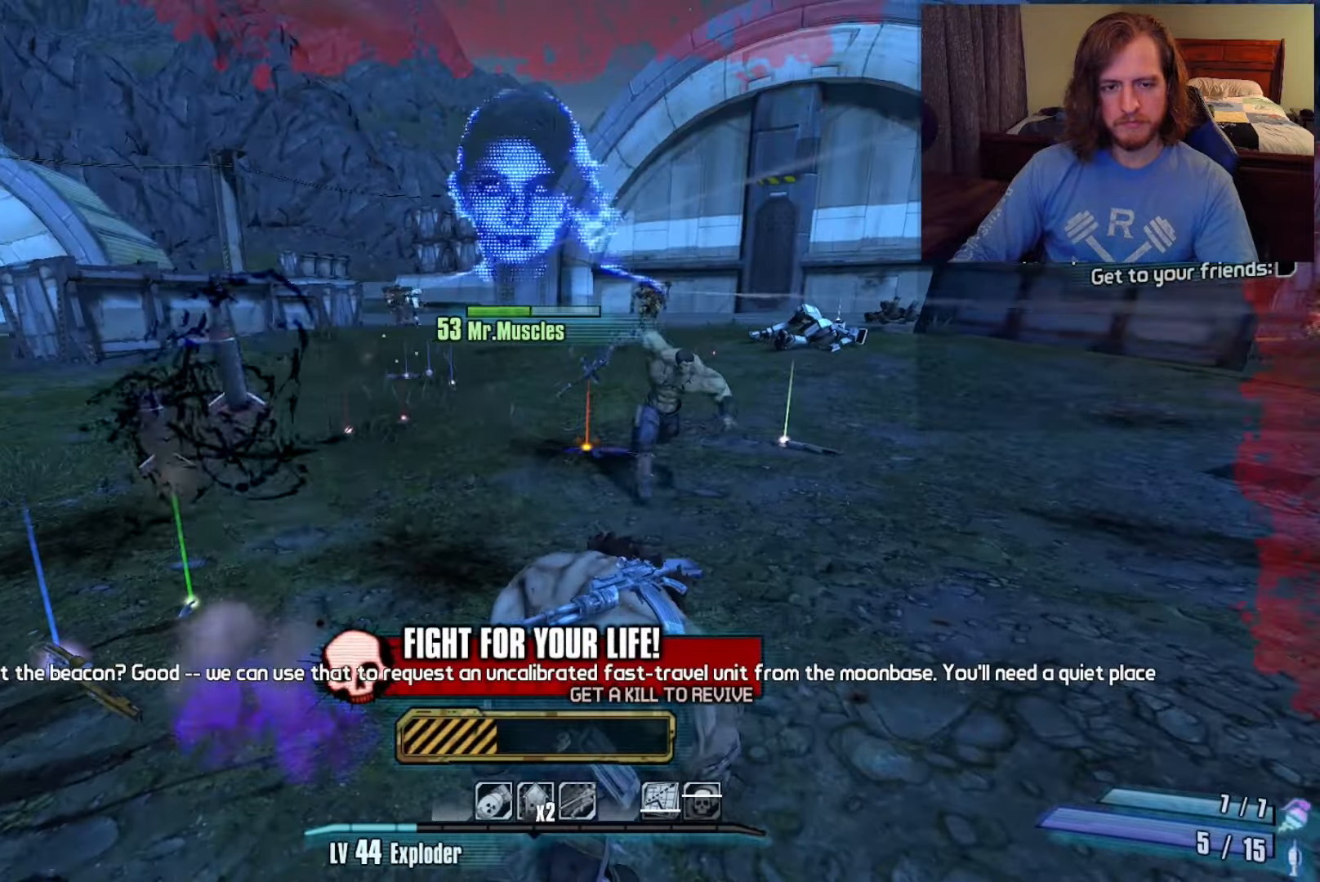
{"keys": ["w"], "mouse": [], "events": []}
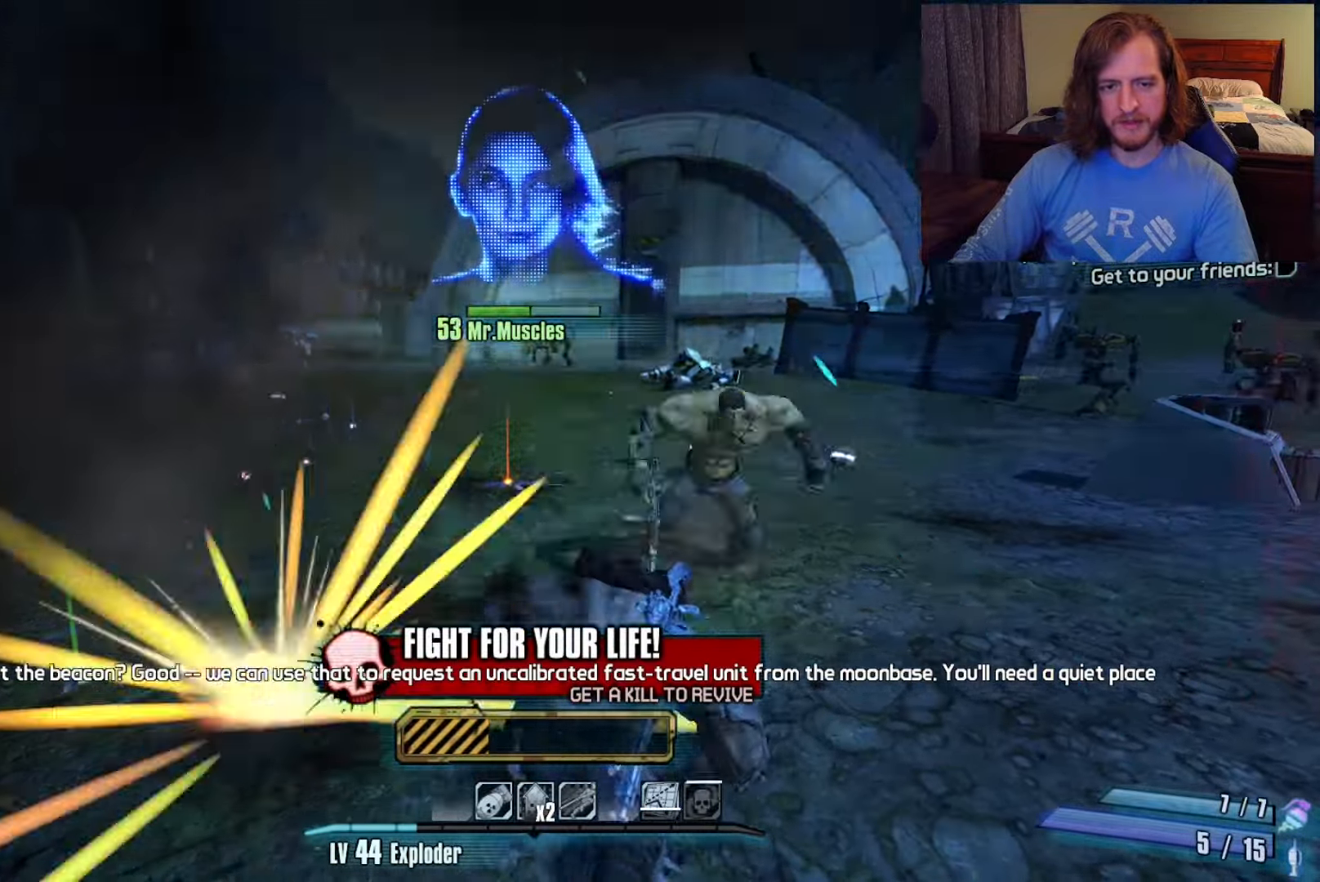
{"keys": [], "mouse": [], "events": [[383, "w", "up"]]}
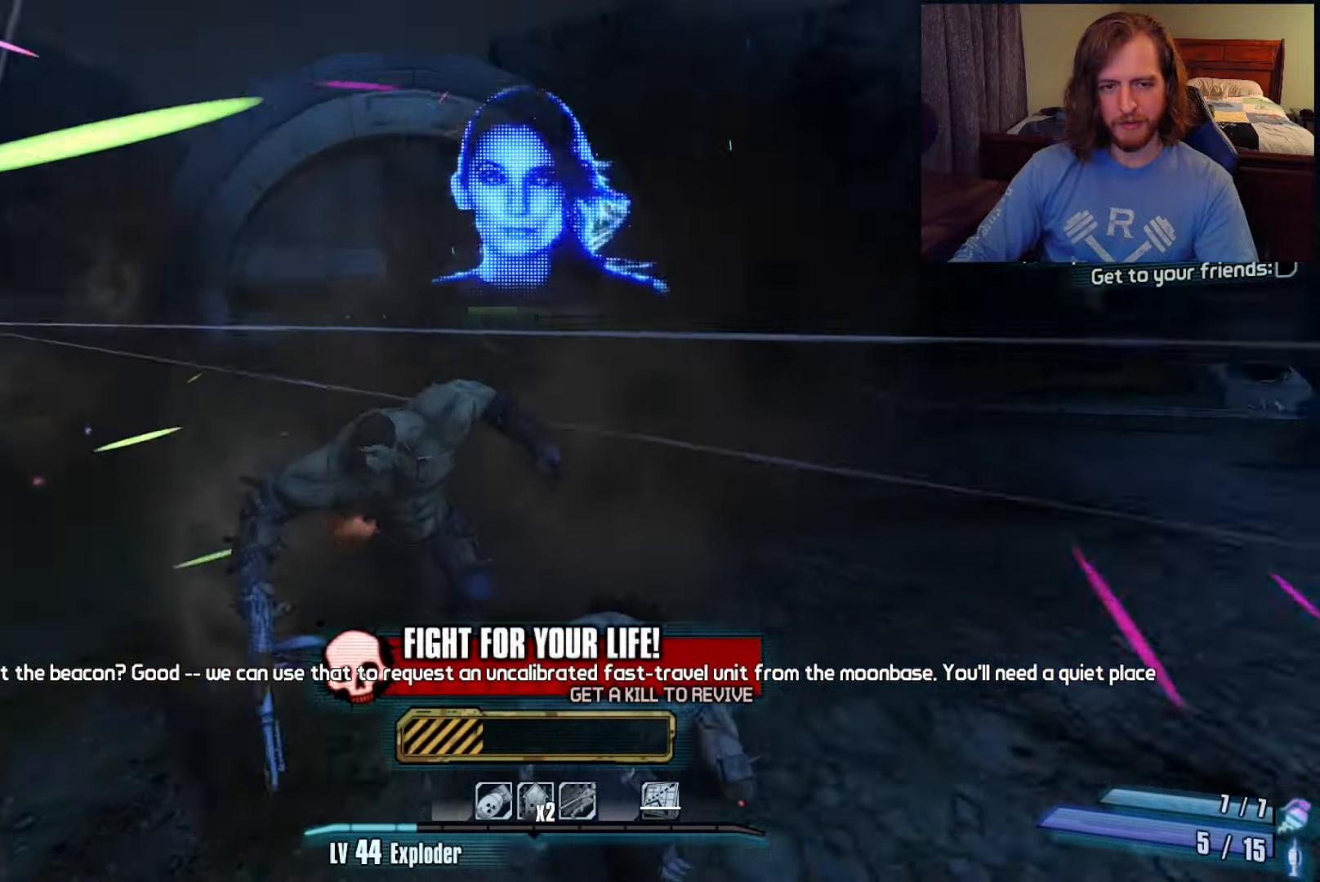
{"keys": ["a", "w"], "mouse": [], "events": [[200, "w", "down"], [333, "a", "down"]]}
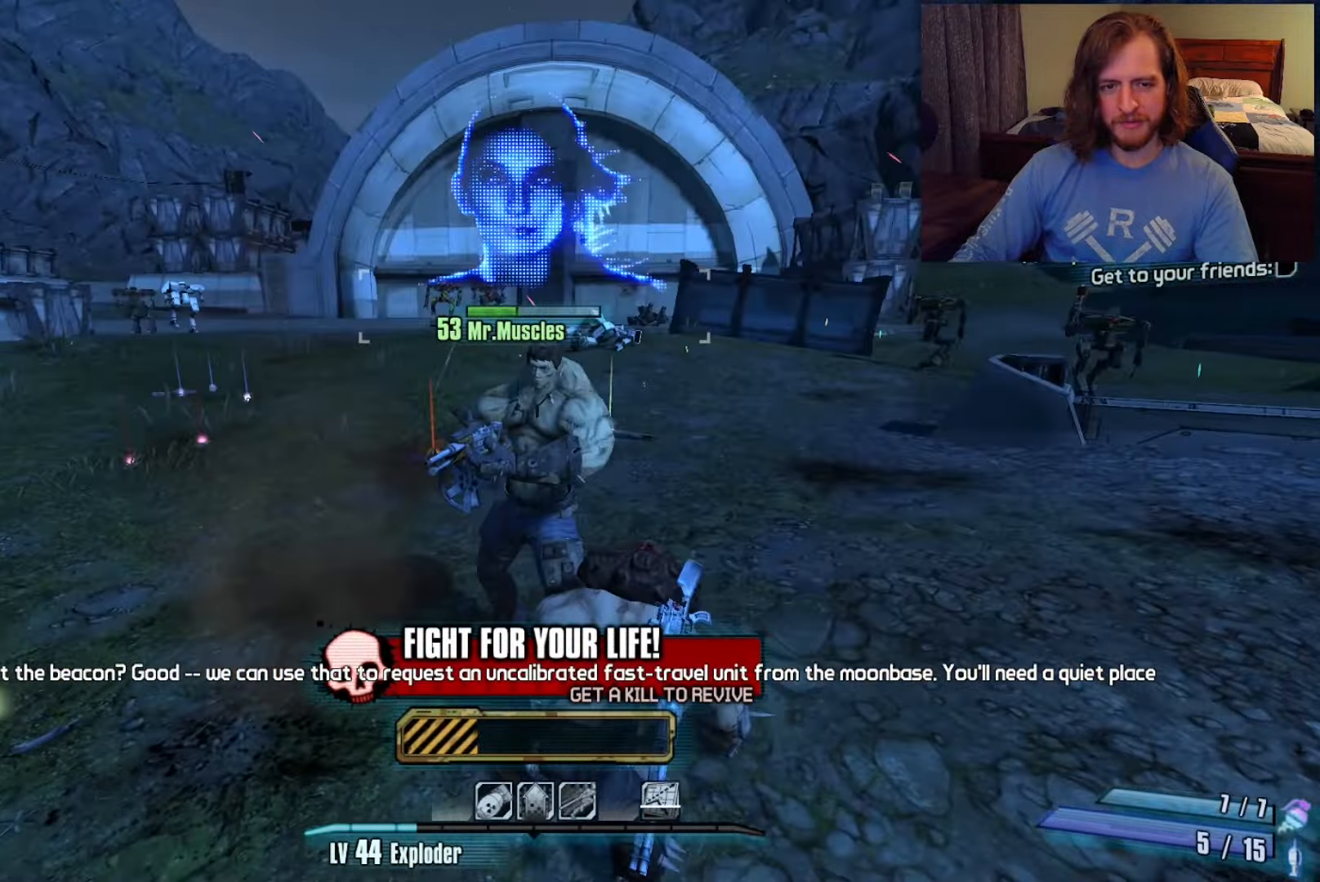
{"keys": ["a", "w"], "mouse": [], "events": [[17, "a", "up"], [67, "w", "up"], [450, "w", "down"], [500, "a", "down"]]}
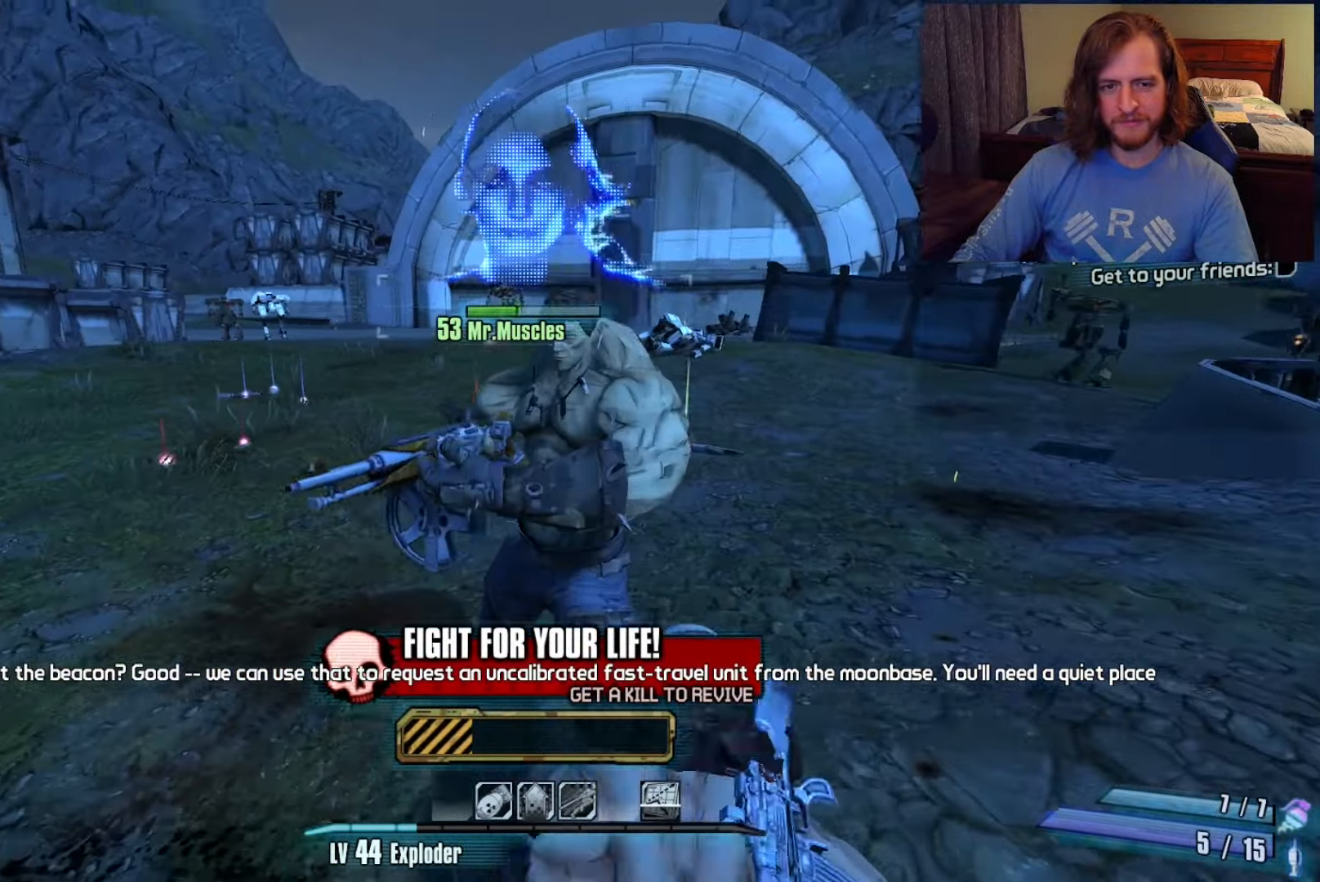
{"keys": ["a", "w"], "mouse": [], "events": []}